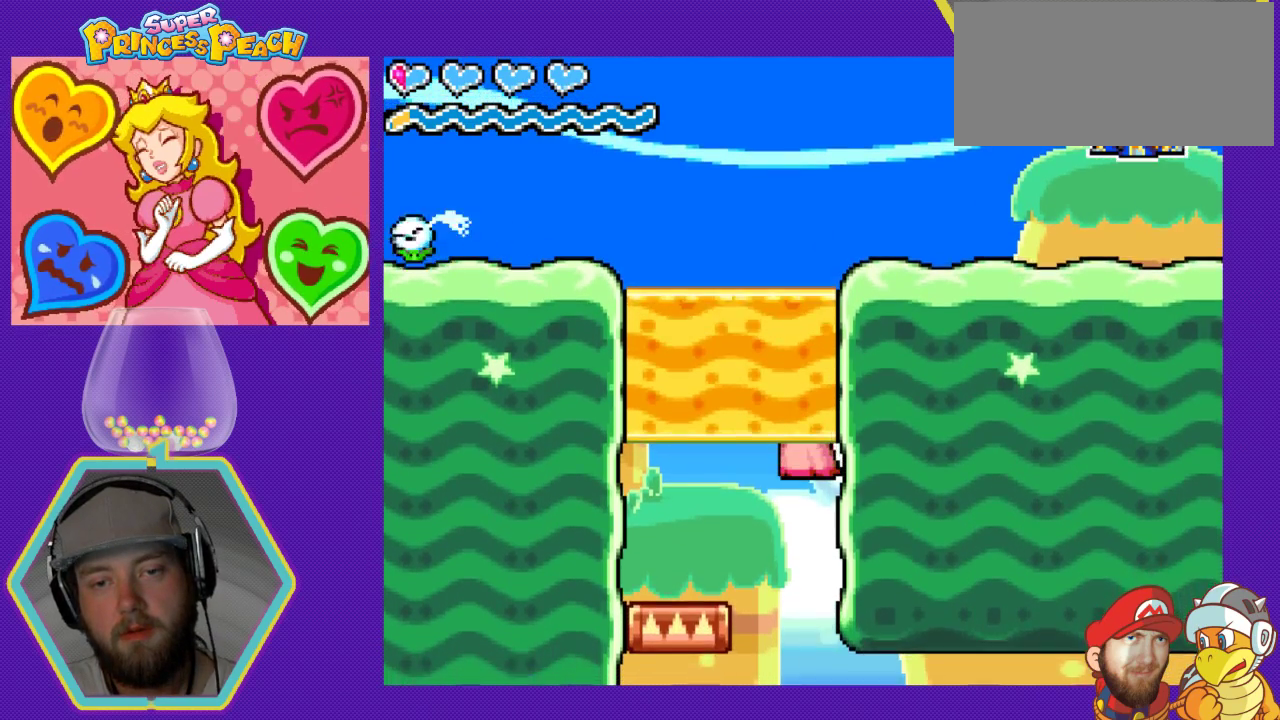
Gameplay with a controller (Nintendo layout); each line is a JSON object with the inputs held at the frame after it. "events" lists button and stick changes between this image and that frame as [ms after this image, input, new state], when the widget could be followed in between. Not read: L3 R3.
{"buttons": ["DPAD_DOWN"], "events": []}
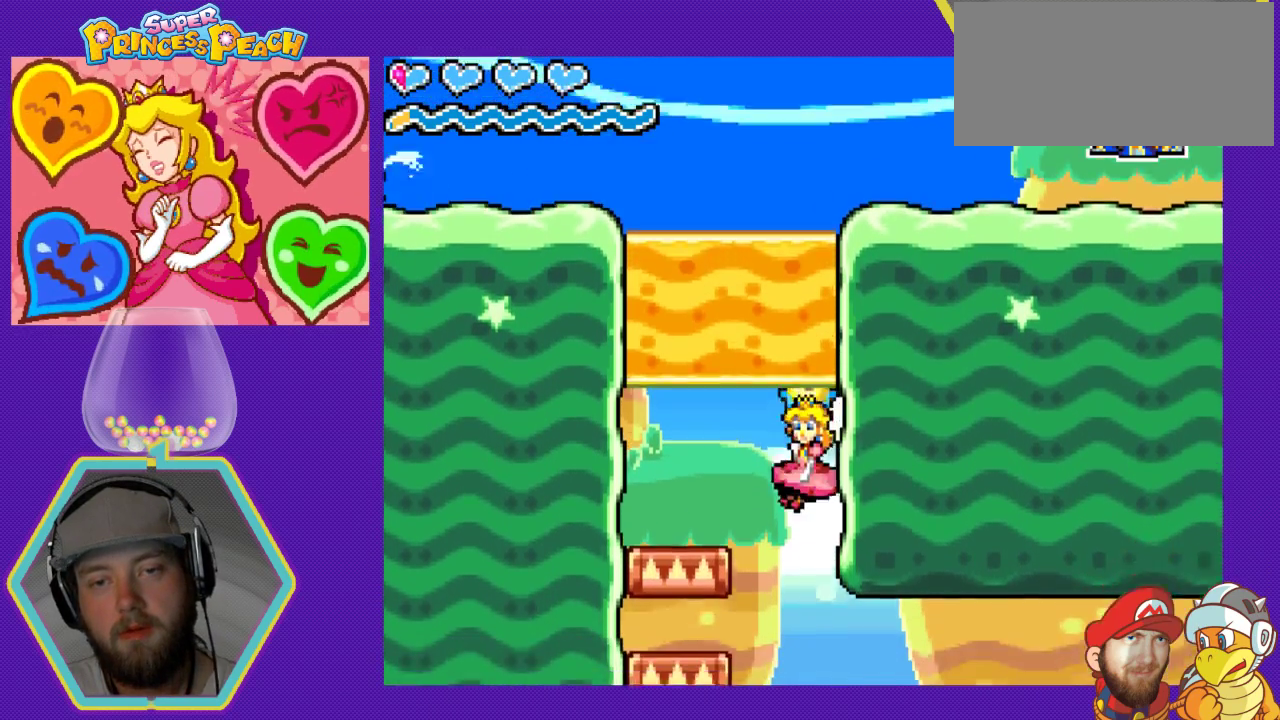
{"buttons": ["DPAD_RIGHT"], "events": [[167, "DPAD_DOWN", "up"], [333, "DPAD_RIGHT", "down"]]}
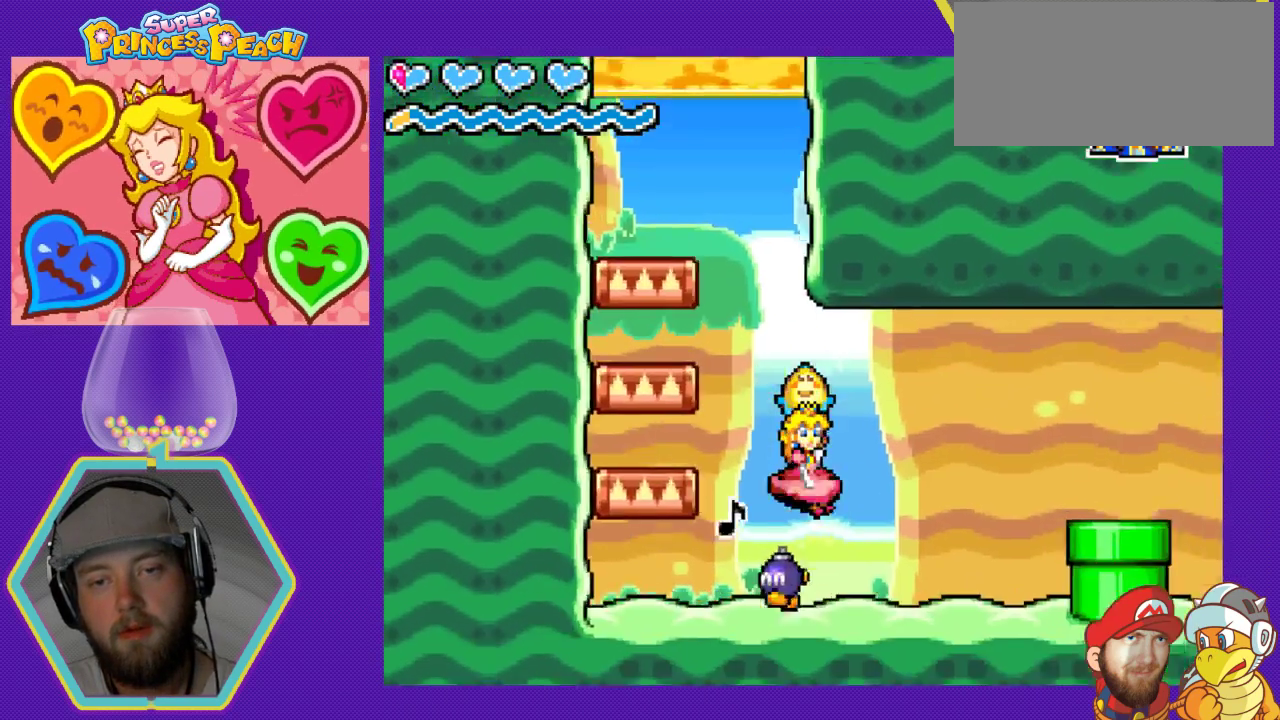
{"buttons": ["DPAD_RIGHT"], "events": []}
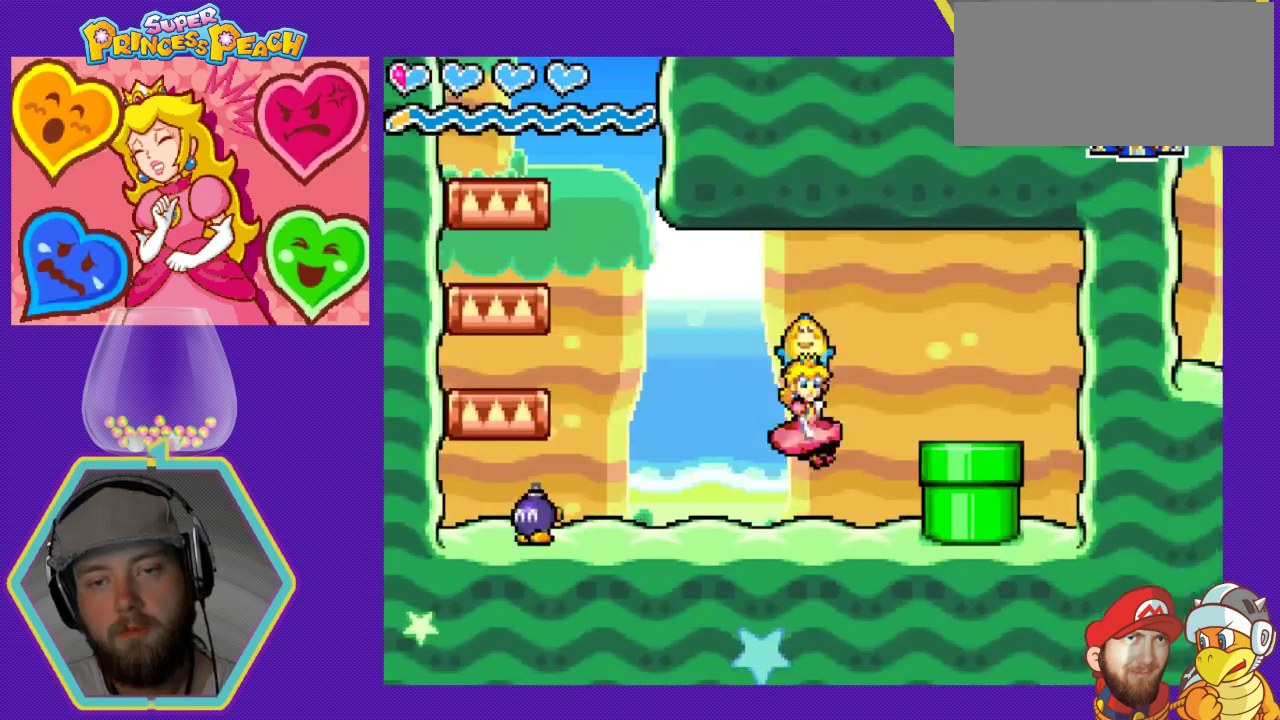
{"buttons": [], "events": [[233, "A", "down"], [367, "A", "up"], [500, "DPAD_RIGHT", "up"]]}
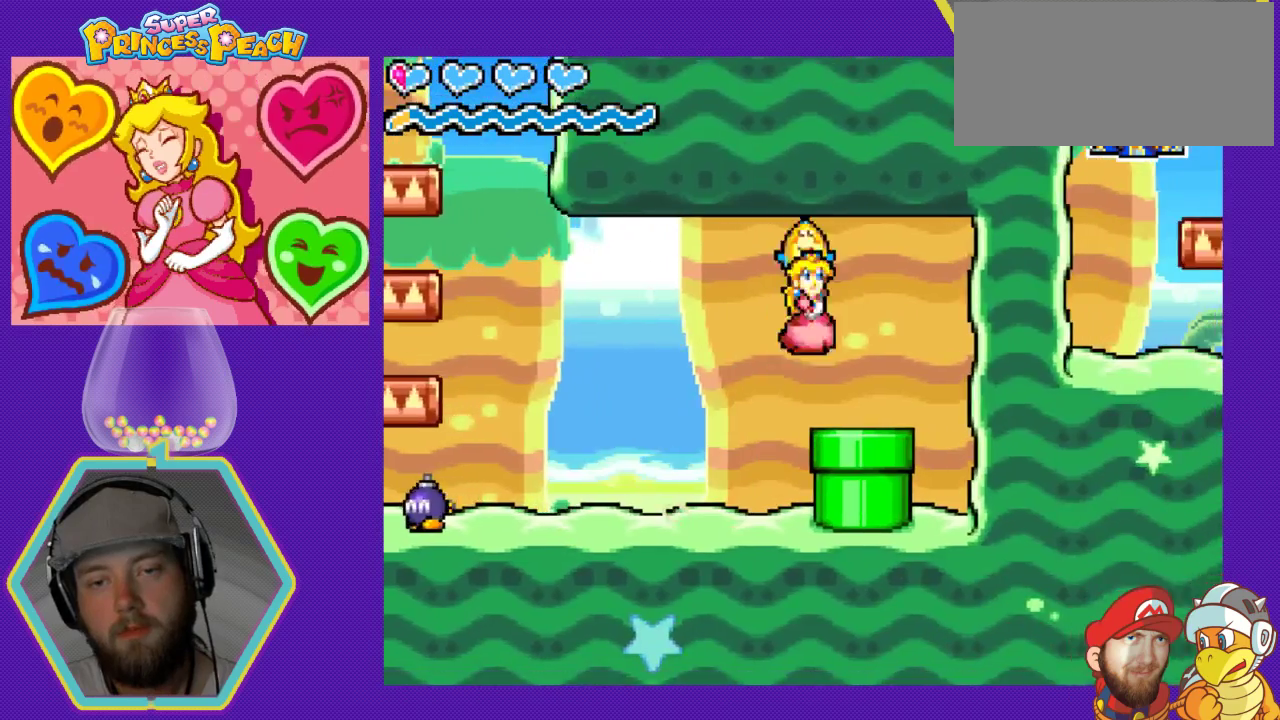
{"buttons": ["DPAD_DOWN"], "events": [[200, "DPAD_DOWN", "down"]]}
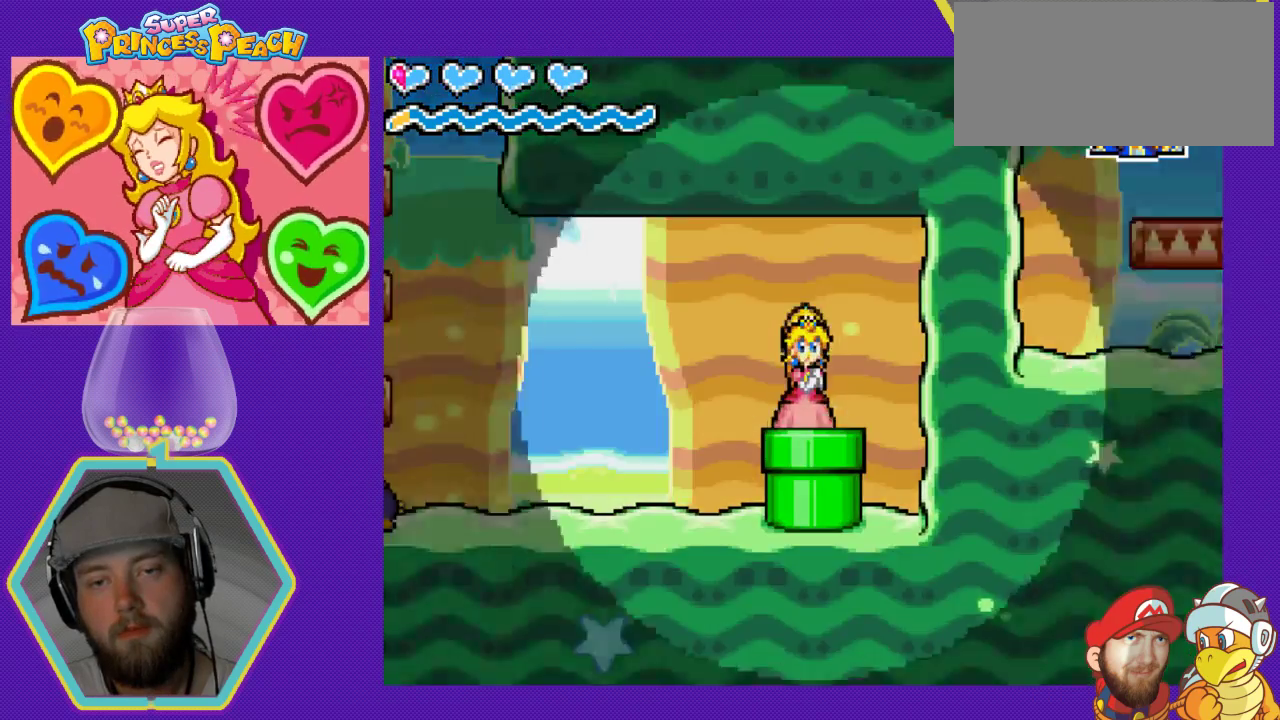
{"buttons": [], "events": [[133, "DPAD_DOWN", "up"]]}
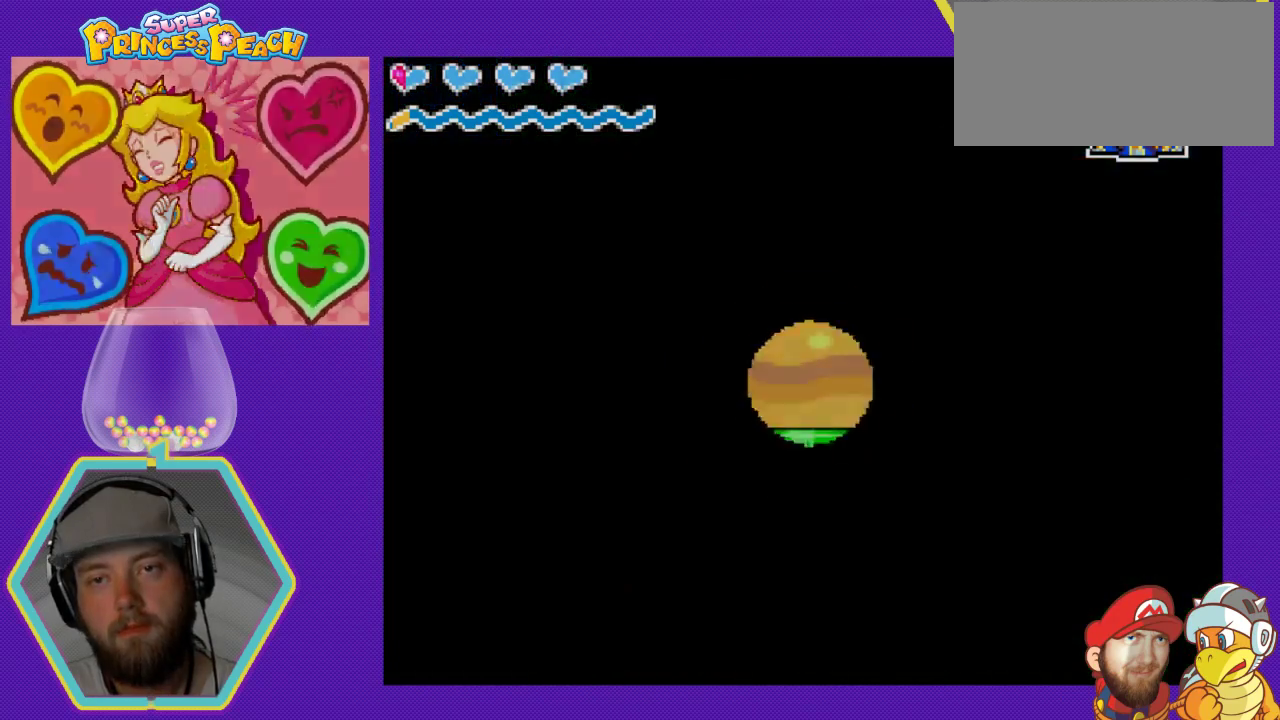
{"buttons": [], "events": []}
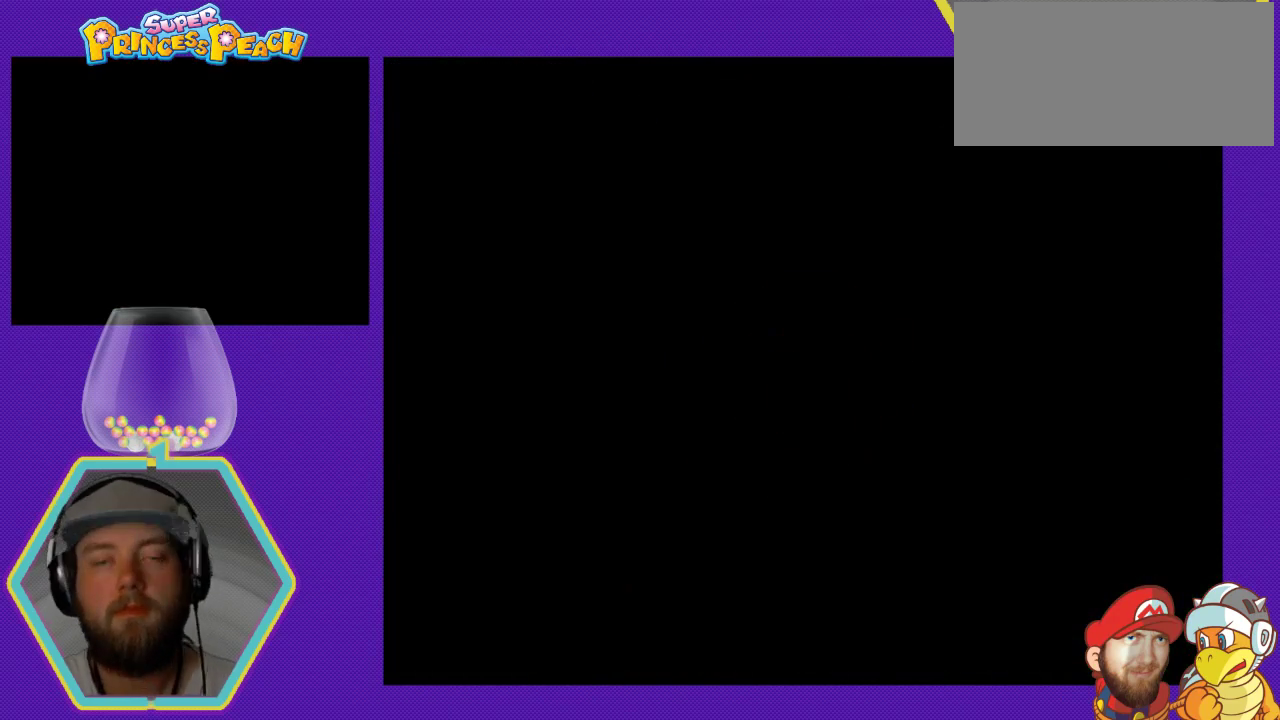
{"buttons": [], "events": []}
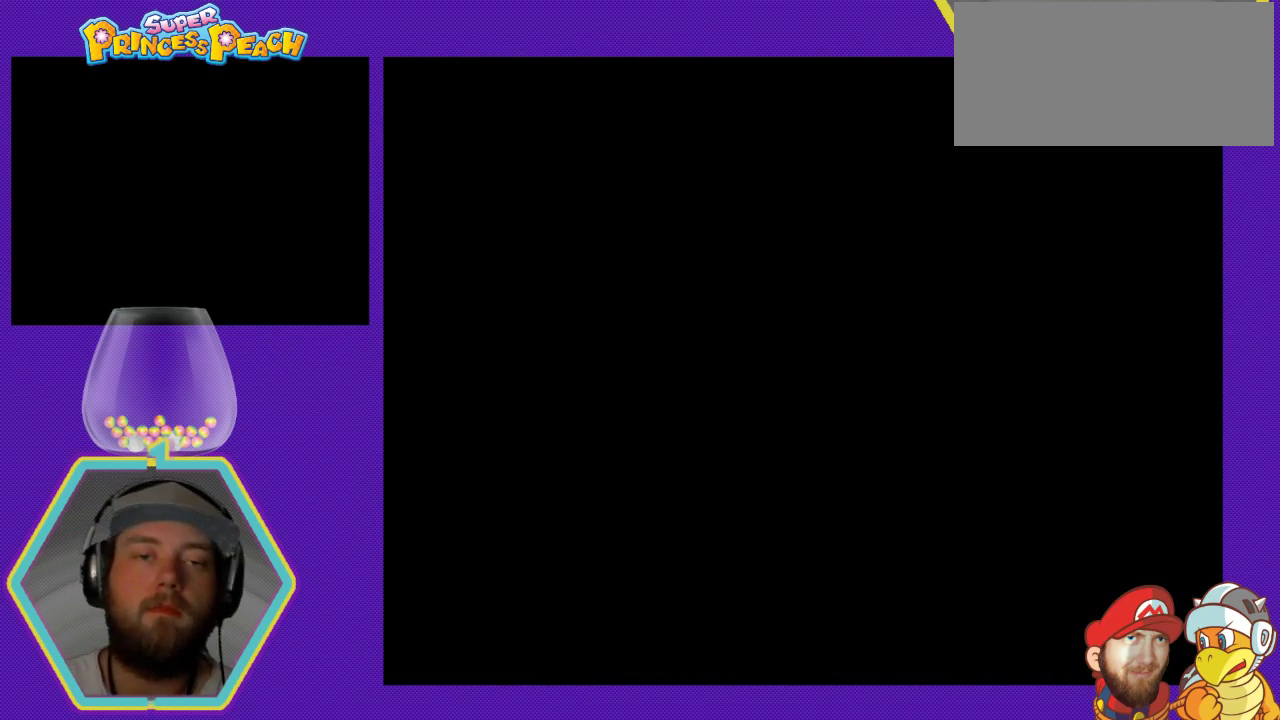
{"buttons": [], "events": []}
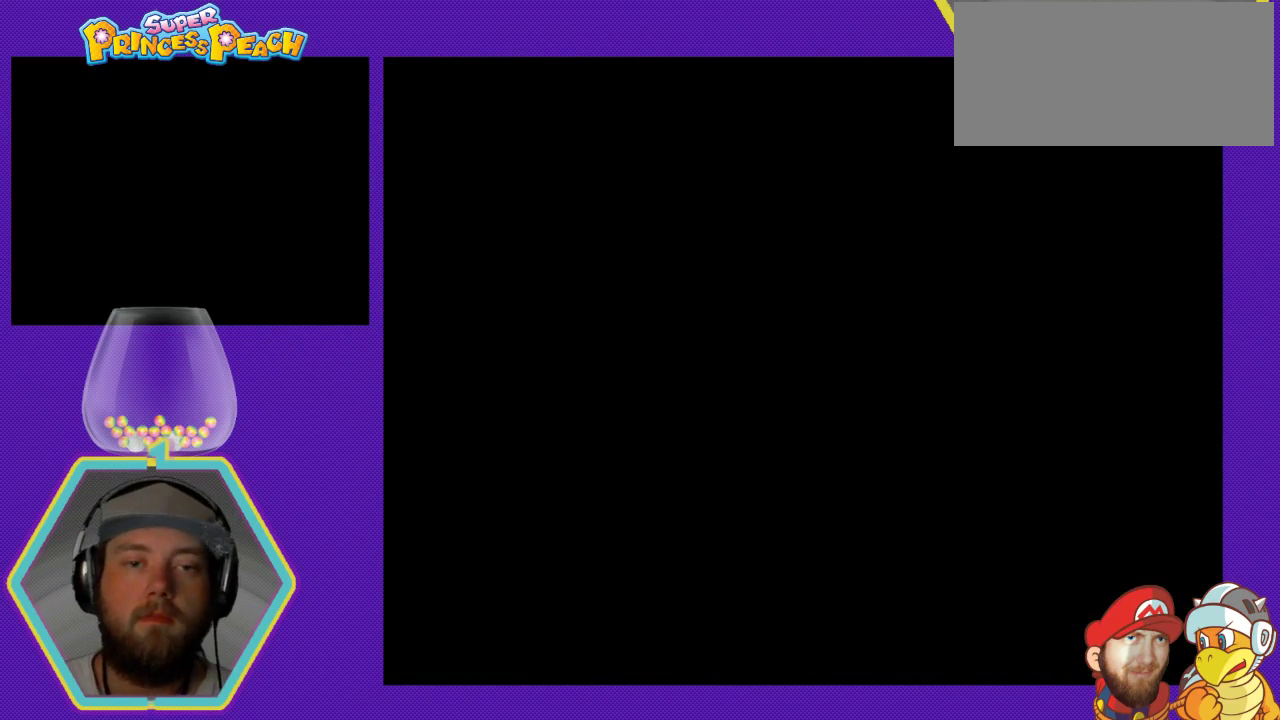
{"buttons": [], "events": []}
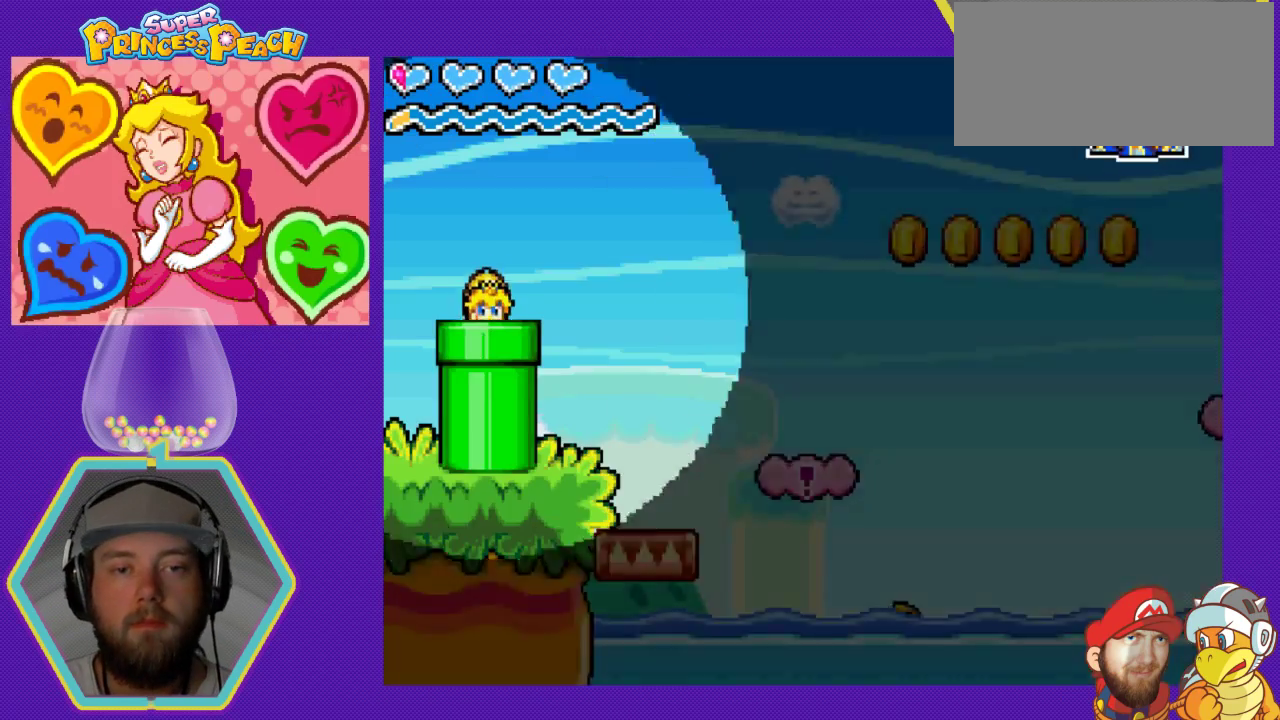
{"buttons": ["DPAD_RIGHT"], "events": [[467, "DPAD_RIGHT", "down"]]}
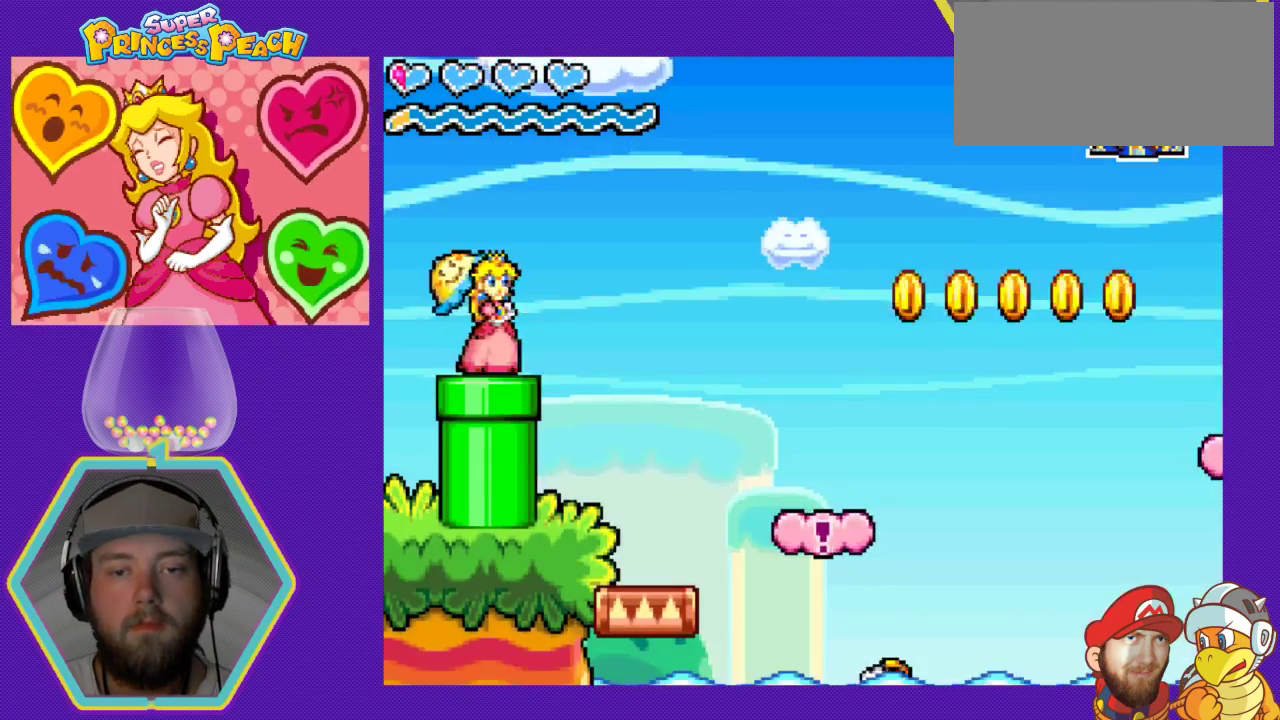
{"buttons": ["DPAD_LEFT"], "events": [[300, "DPAD_RIGHT", "up"], [333, "DPAD_LEFT", "down"]]}
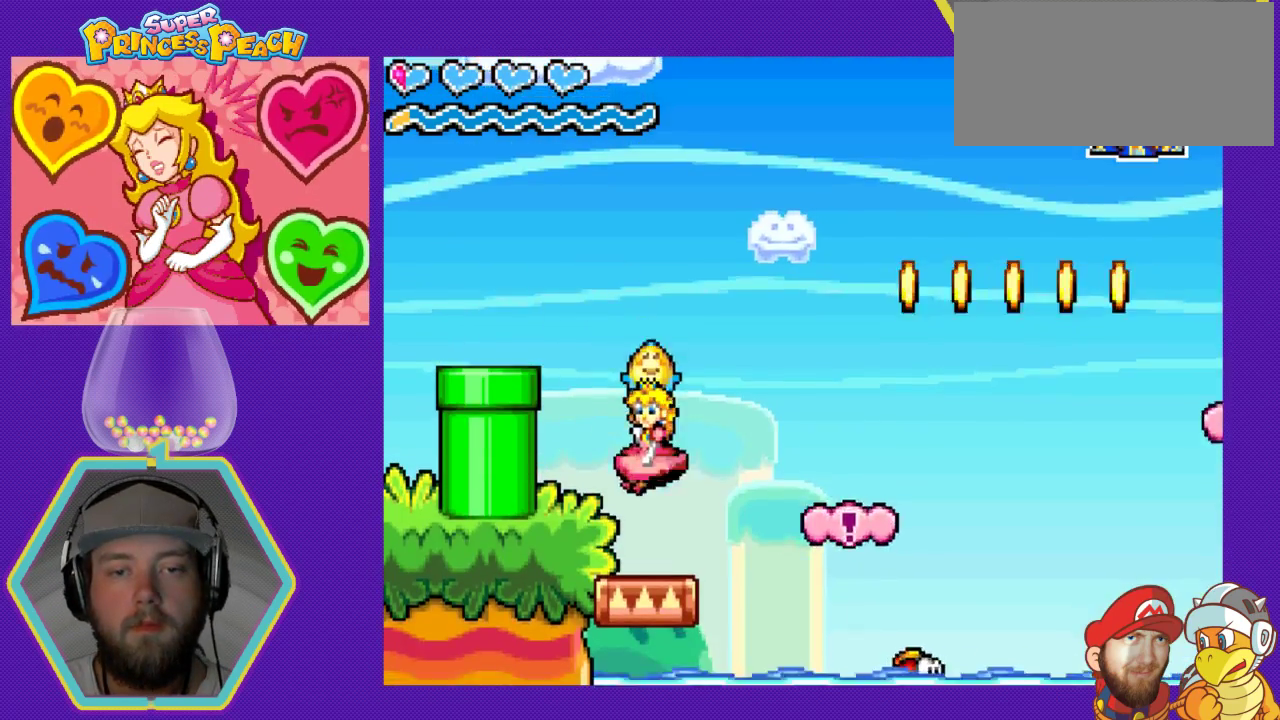
{"buttons": [], "events": [[100, "DPAD_LEFT", "up"], [300, "DPAD_RIGHT", "down"], [367, "DPAD_RIGHT", "up"]]}
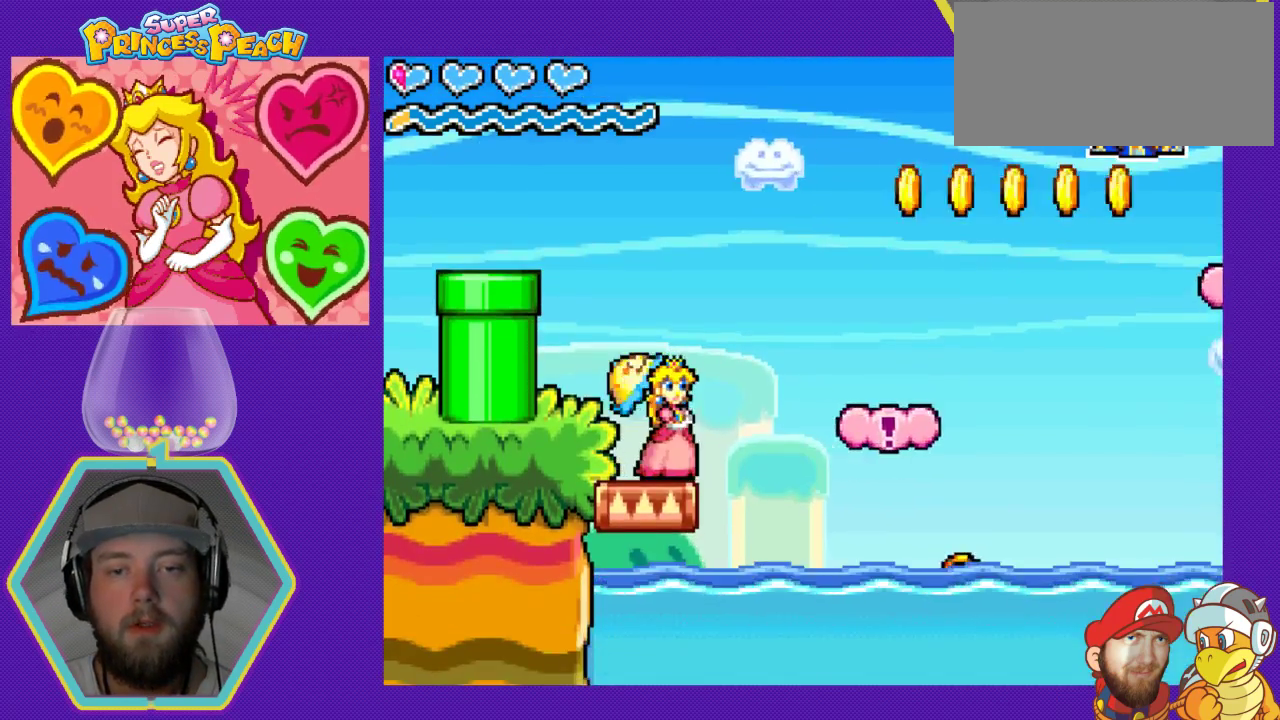
{"buttons": ["A", "DPAD_RIGHT"], "events": [[133, "DPAD_RIGHT", "down"], [233, "A", "down"]]}
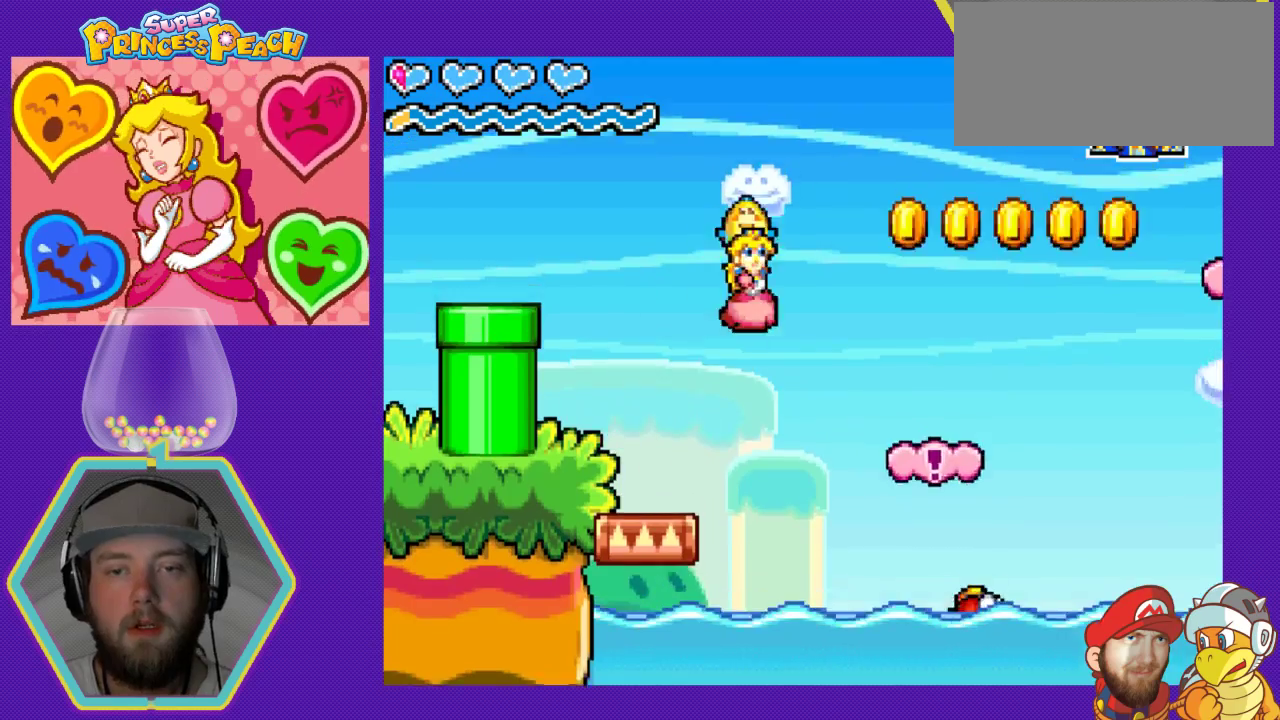
{"buttons": ["A", "DPAD_RIGHT"], "events": []}
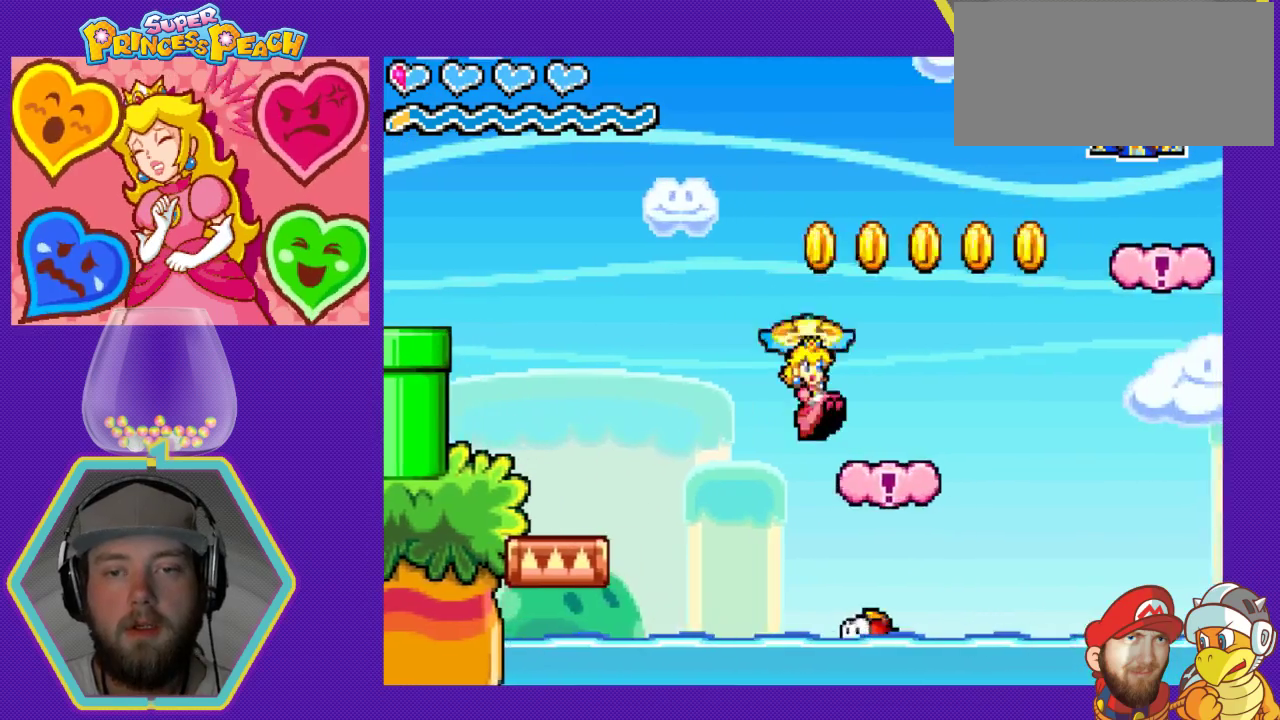
{"buttons": [], "events": [[133, "DPAD_RIGHT", "up"], [167, "A", "up"], [200, "DPAD_LEFT", "down"], [367, "DPAD_LEFT", "up"]]}
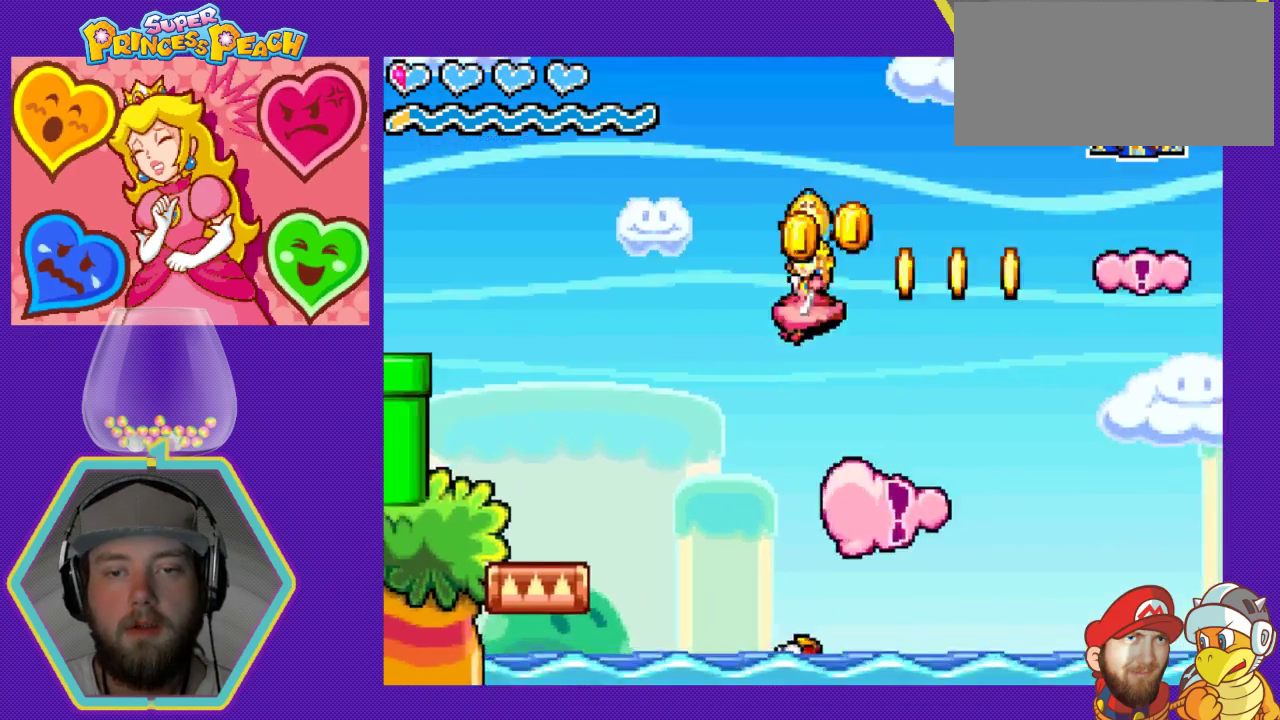
{"buttons": ["A", "DPAD_DOWN", "DPAD_RIGHT"], "events": [[167, "DPAD_RIGHT", "down"], [200, "A", "down"], [267, "DPAD_DOWN", "down"]]}
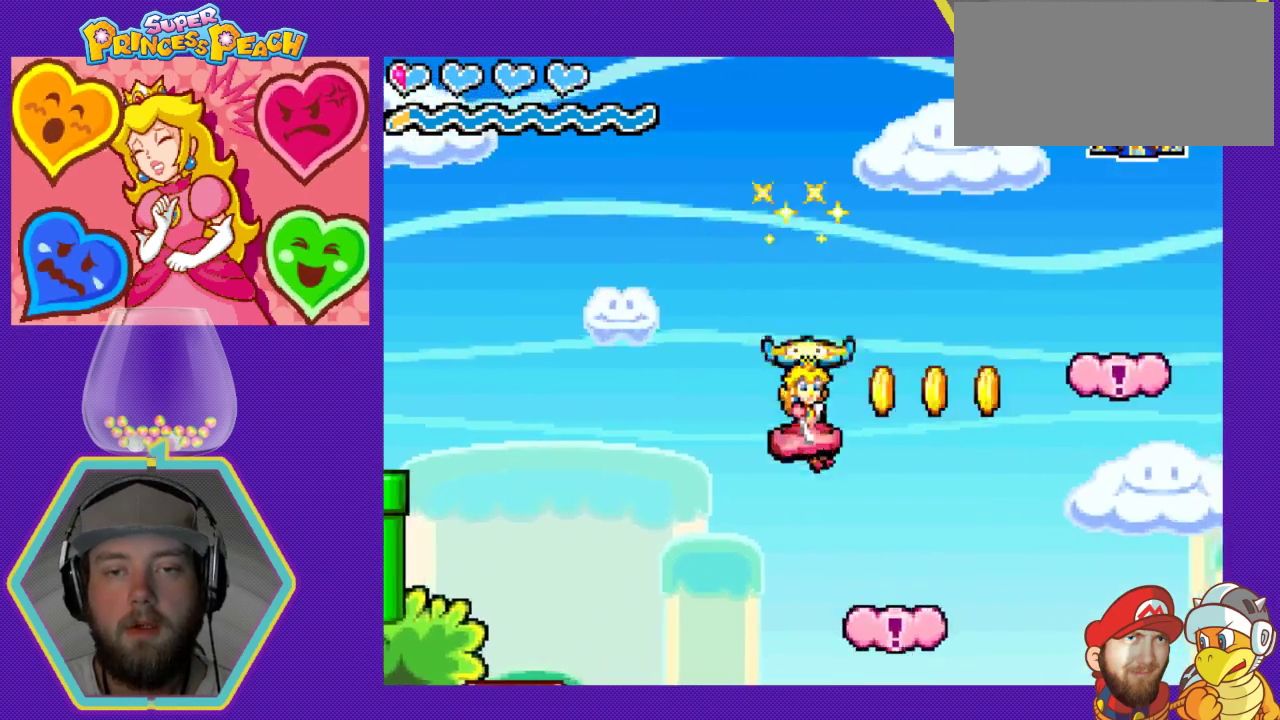
{"buttons": ["DPAD_RIGHT"], "events": [[67, "DPAD_DOWN", "up"], [167, "DPAD_DOWN", "down"], [167, "DPAD_RIGHT", "up"], [200, "DPAD_DOWN", "up"], [200, "DPAD_LEFT", "down"], [233, "A", "up"], [333, "DPAD_LEFT", "up"], [400, "DPAD_RIGHT", "down"]]}
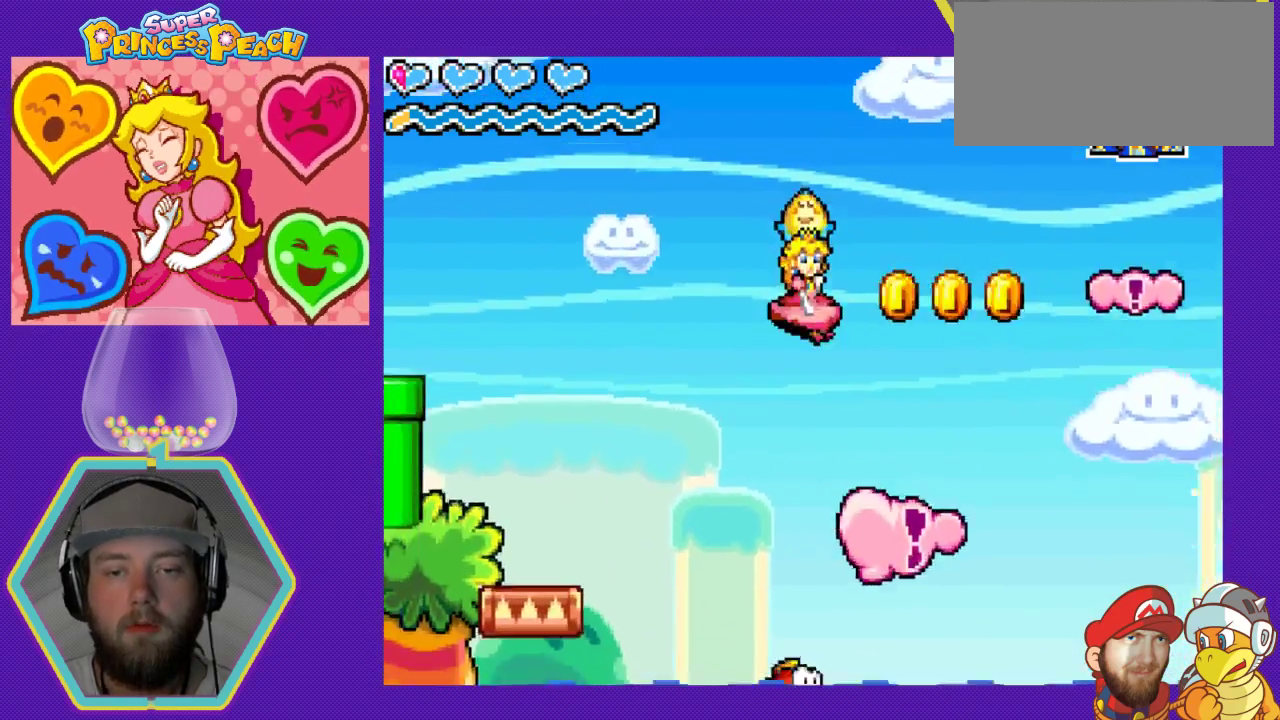
{"buttons": [], "events": [[33, "DPAD_DOWN", "down"], [200, "DPAD_DOWN", "up"], [333, "DPAD_RIGHT", "up"]]}
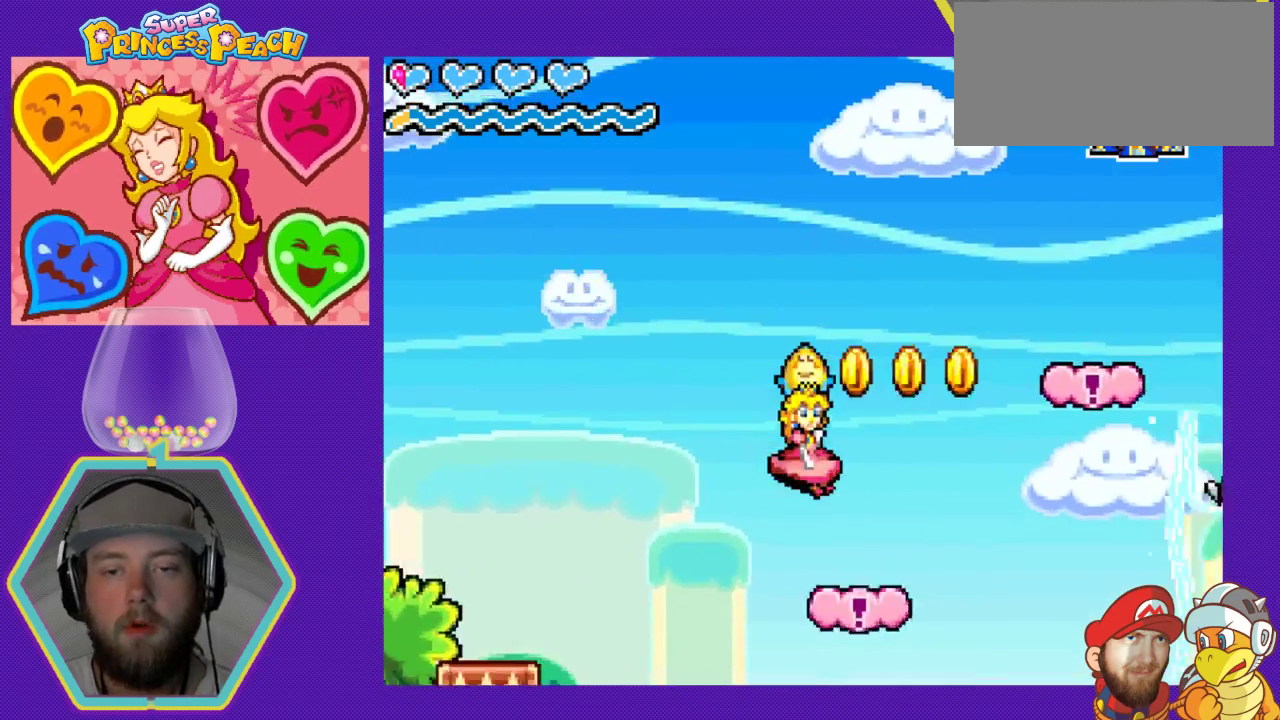
{"buttons": ["DPAD_RIGHT"], "events": [[100, "DPAD_RIGHT", "down"]]}
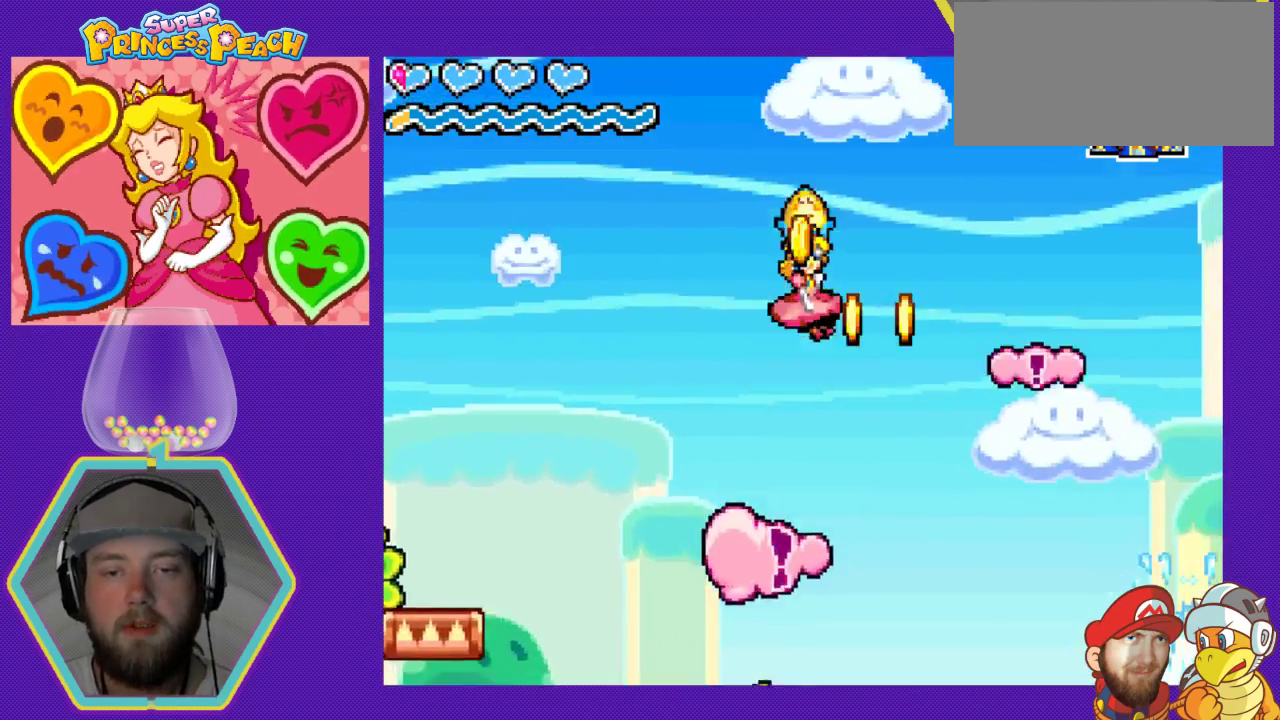
{"buttons": ["A", "DPAD_RIGHT"], "events": [[67, "A", "down"]]}
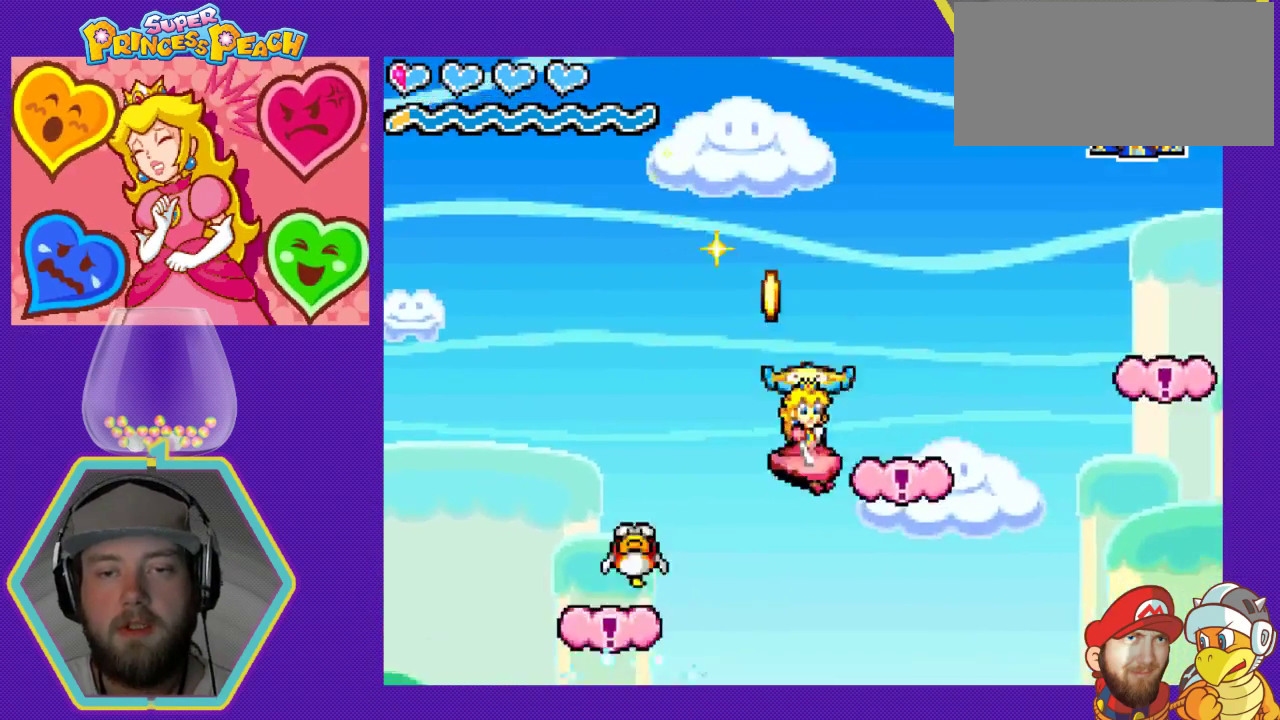
{"buttons": ["A", "DPAD_LEFT"], "events": [[267, "DPAD_RIGHT", "up"], [333, "DPAD_LEFT", "down"]]}
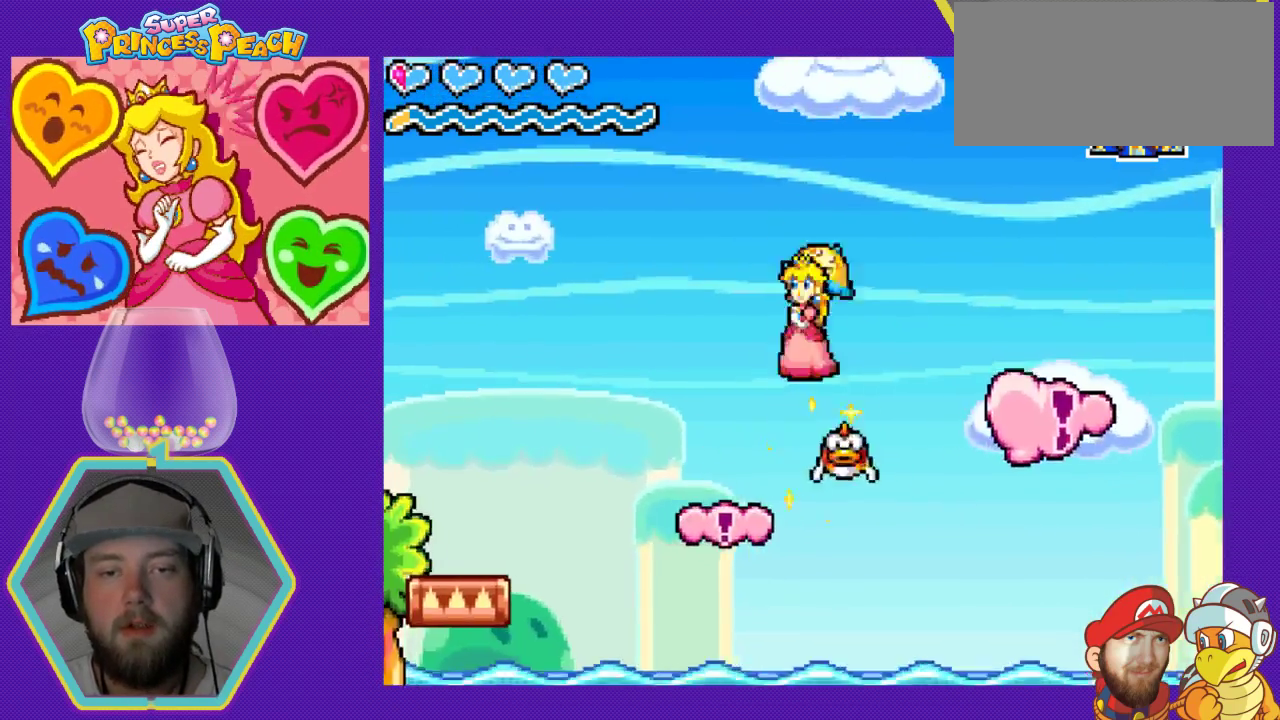
{"buttons": ["DPAD_RIGHT"], "events": [[267, "DPAD_LEFT", "up"], [300, "DPAD_RIGHT", "down"], [467, "A", "up"]]}
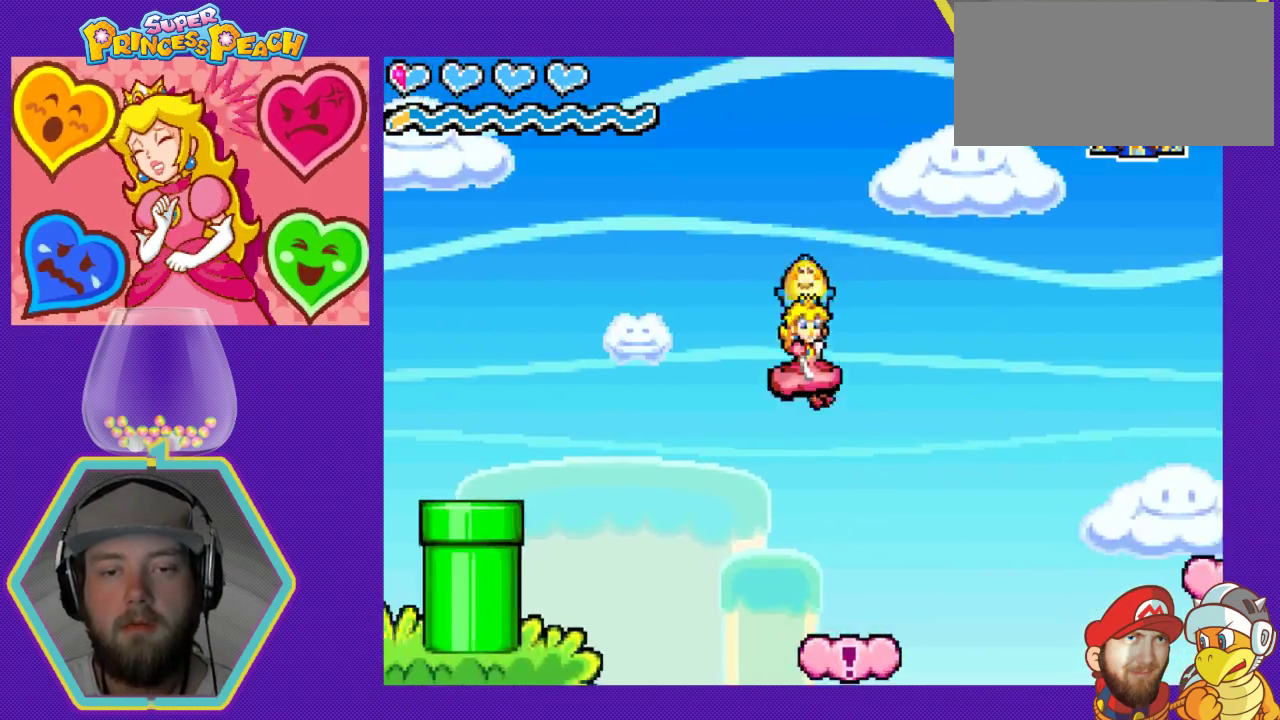
{"buttons": ["DPAD_RIGHT"], "events": [[200, "DPAD_RIGHT", "up"], [267, "DPAD_LEFT", "down"], [467, "DPAD_LEFT", "up"], [467, "DPAD_RIGHT", "down"]]}
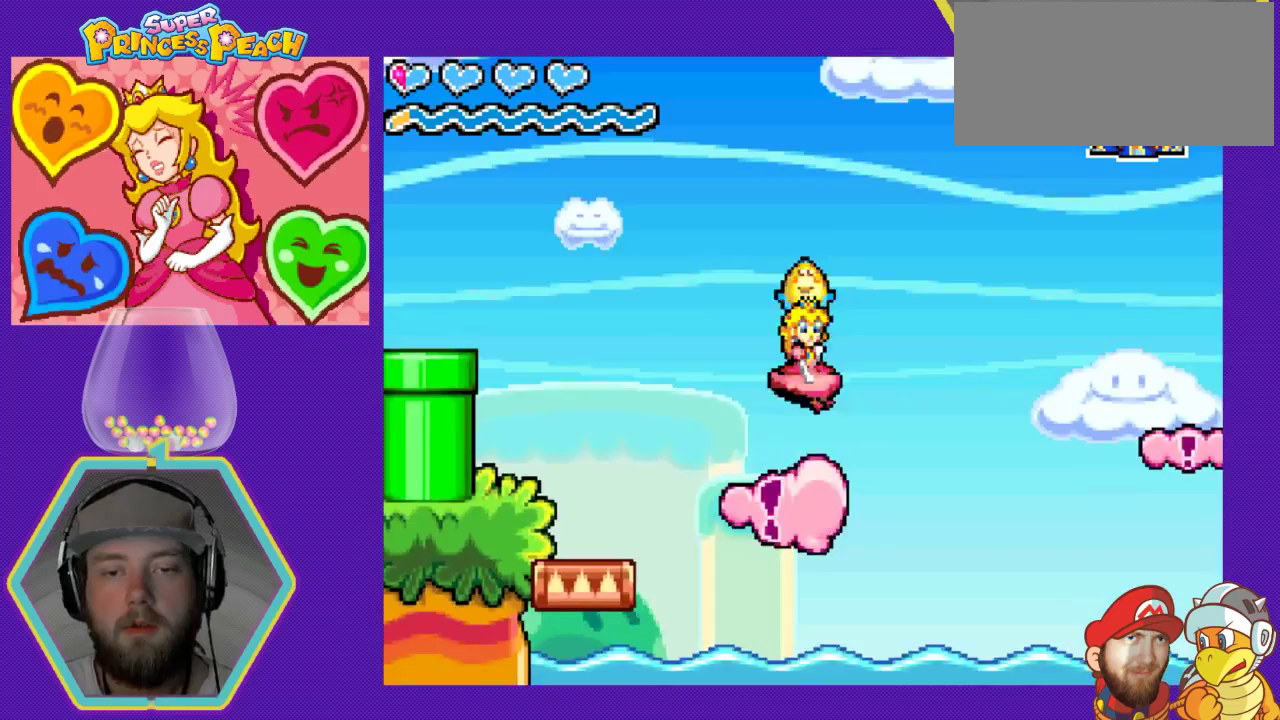
{"buttons": ["A", "DPAD_DOWN", "DPAD_RIGHT"], "events": [[67, "DPAD_DOWN", "down"], [267, "A", "down"]]}
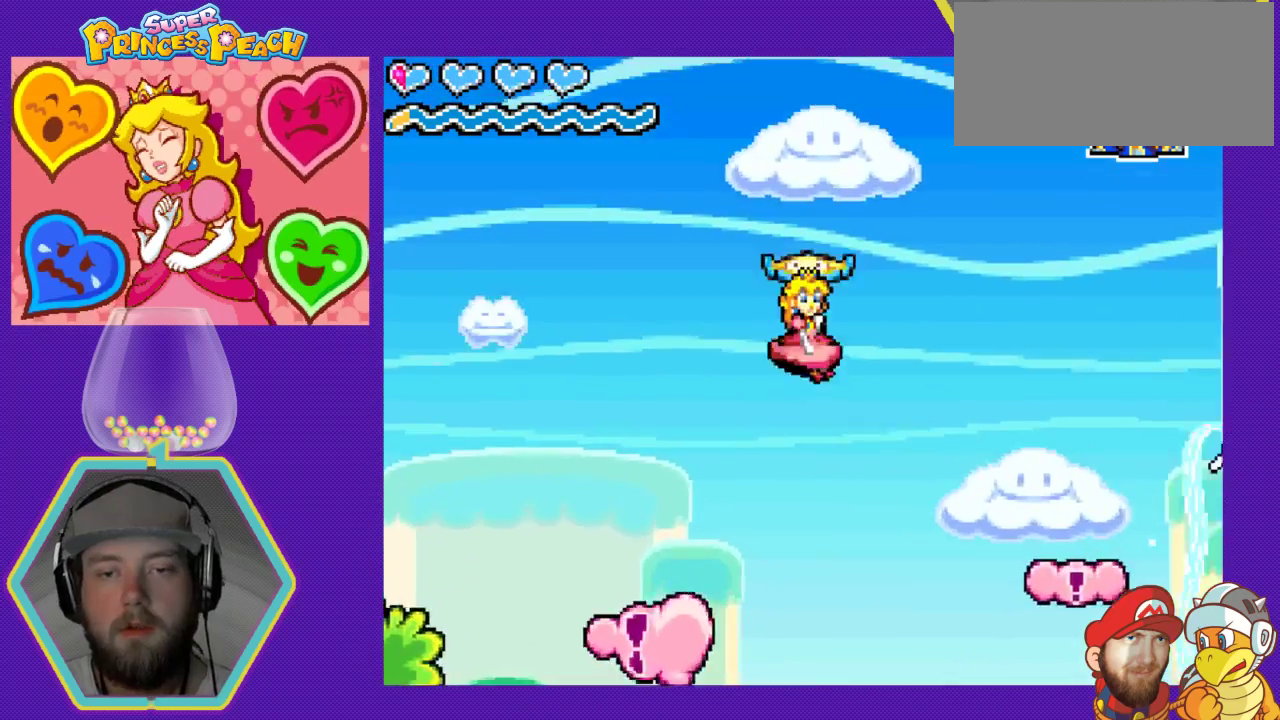
{"buttons": ["A", "DPAD_DOWN", "DPAD_RIGHT"], "events": [[433, "DPAD_DOWN", "up"], [500, "DPAD_DOWN", "down"]]}
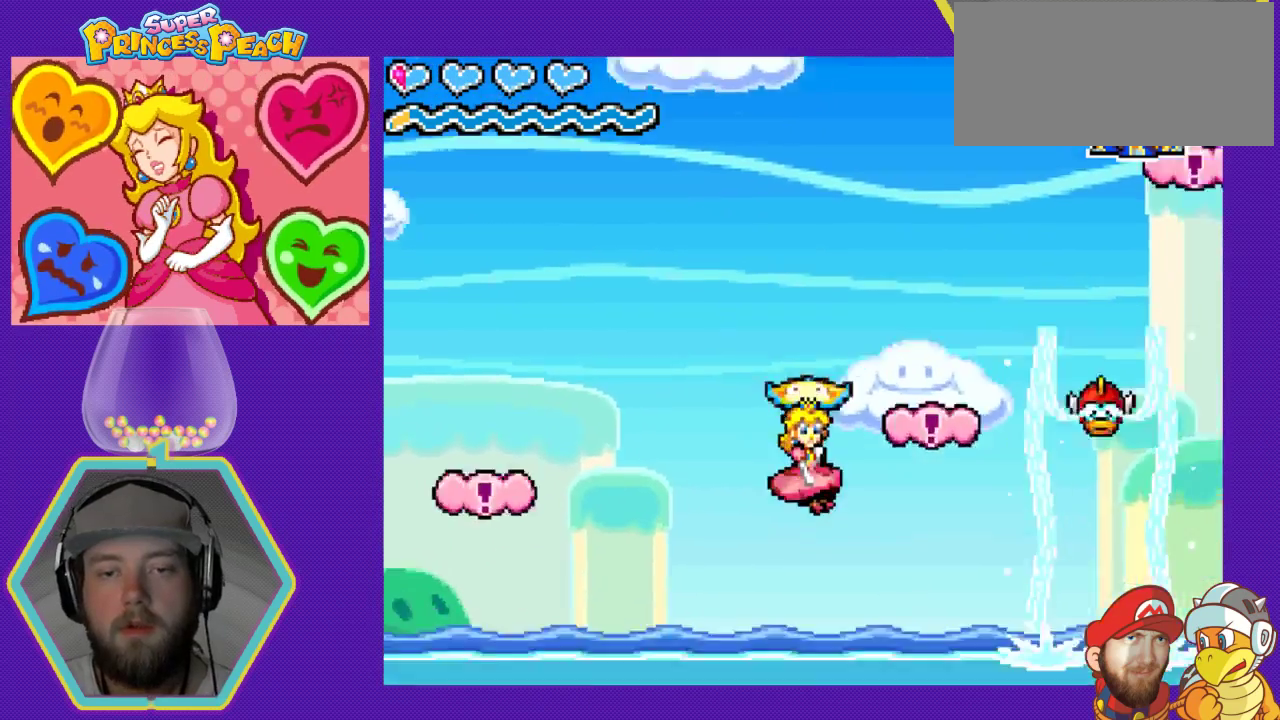
{"buttons": [], "events": [[33, "DPAD_DOWN", "up"], [33, "DPAD_LEFT", "down"], [33, "DPAD_RIGHT", "up"], [300, "A", "up"], [500, "DPAD_LEFT", "up"]]}
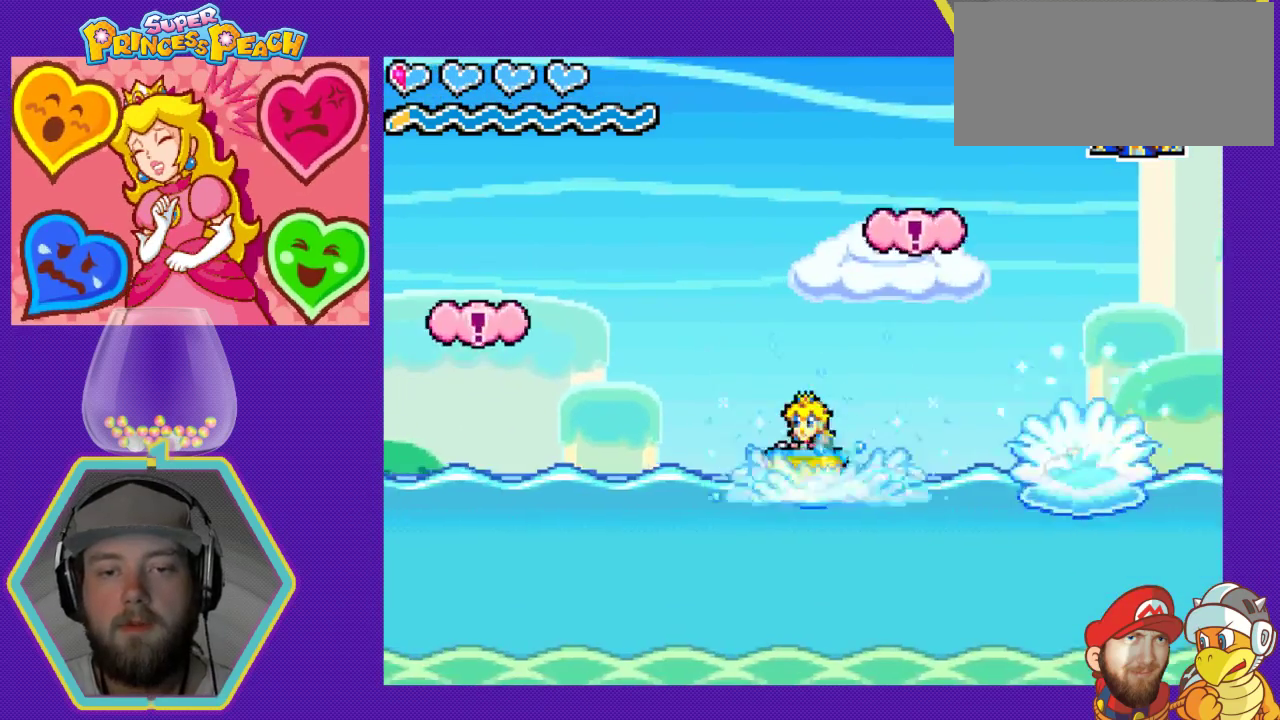
{"buttons": ["DPAD_LEFT"], "events": [[67, "DPAD_RIGHT", "down"], [400, "DPAD_RIGHT", "up"], [433, "DPAD_LEFT", "down"]]}